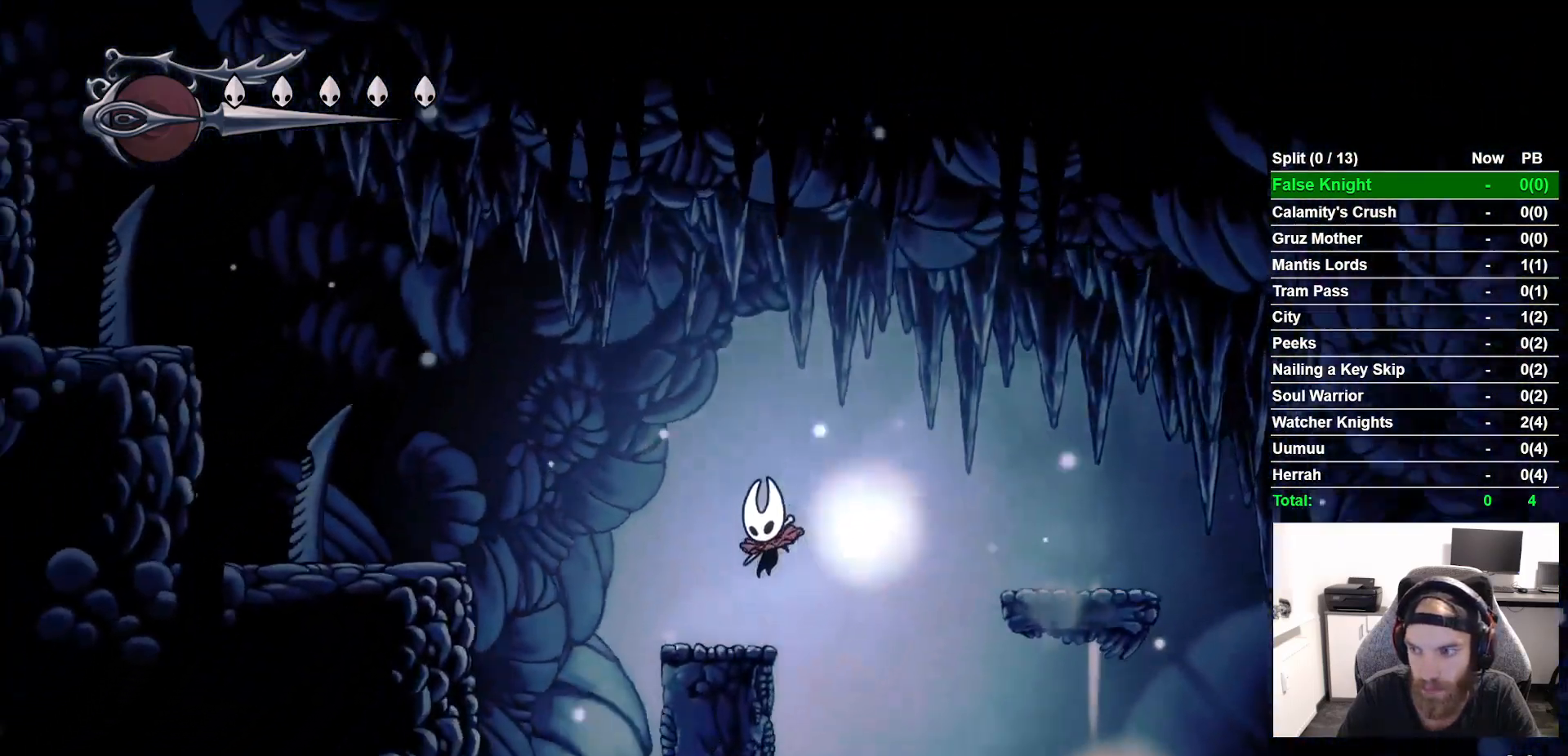
Gameplay with a controller (PlayStation layout); each line is a JSON object with the inputs held at the frame after it. "button_events" lists button changes between this image and that frame as [ms after this image, input, new state], when the widget could be followed in between (sticks are given only as held states). Not read: L1 R1.
{"buttons": ["DPAD_LEFT"], "left_stick": "center", "right_stick": "center", "button_events": [[100, "CROSS", "down"], [433, "CROSS", "up"]]}
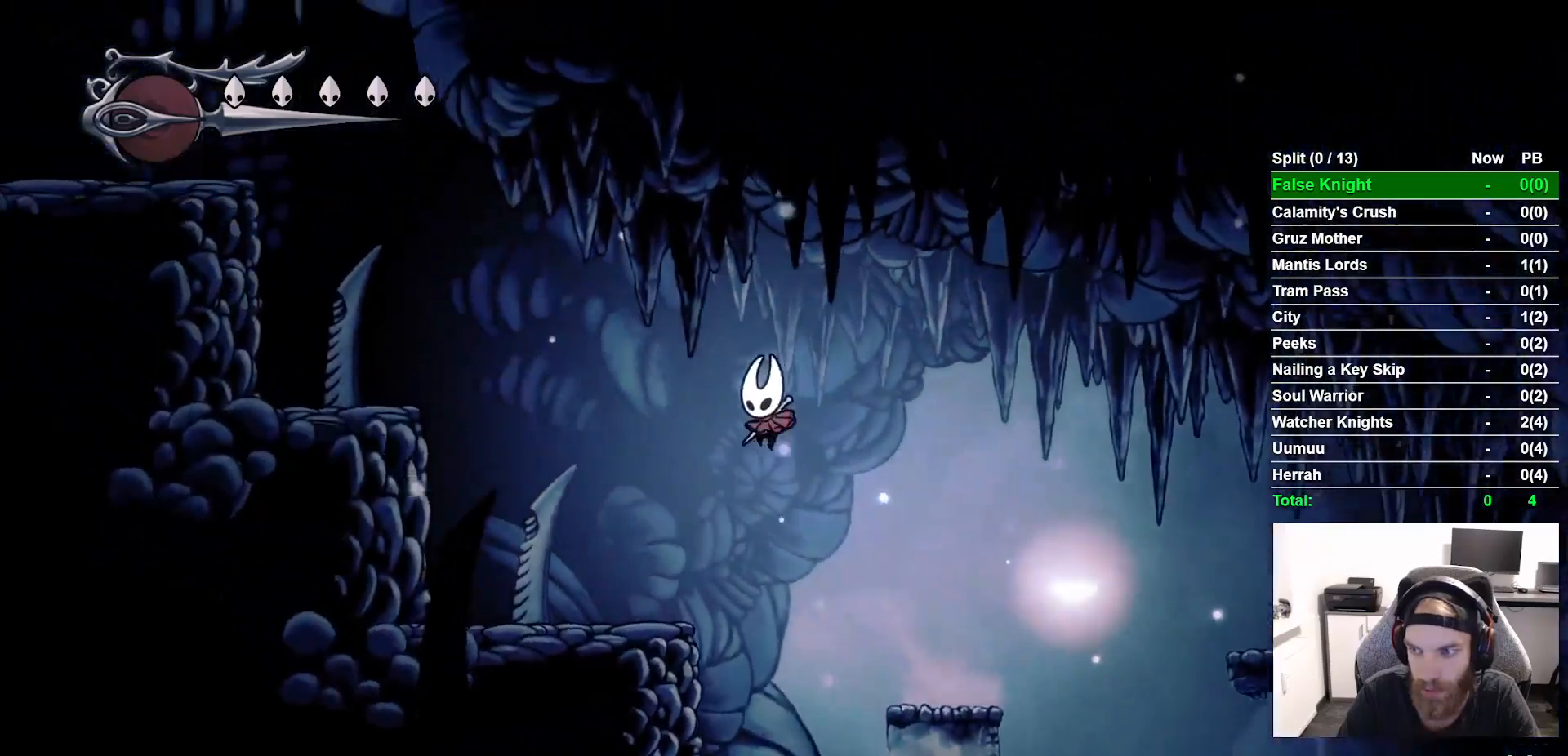
{"buttons": ["CROSS", "DPAD_LEFT"], "left_stick": "center", "right_stick": "center", "button_events": [[300, "CROSS", "down"]]}
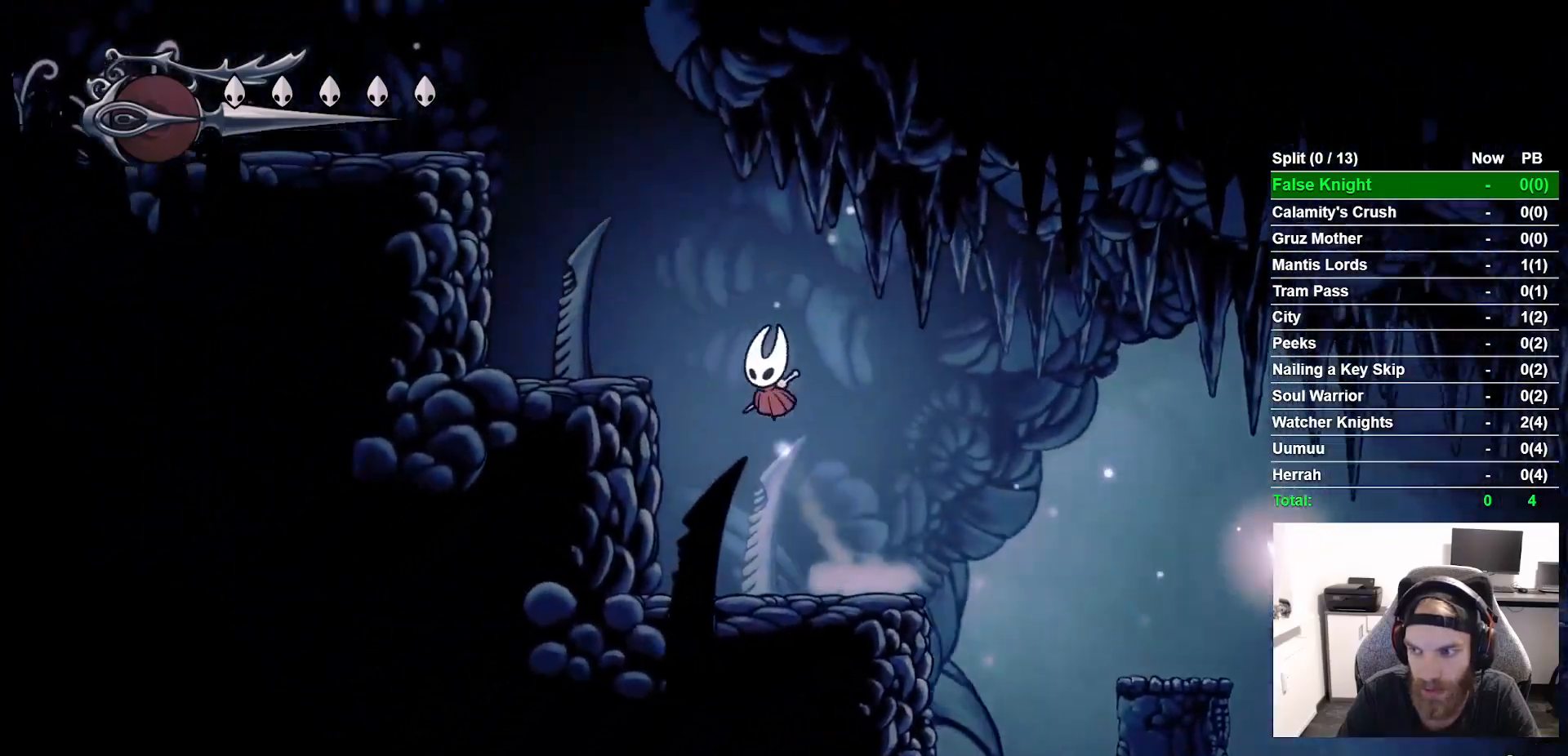
{"buttons": ["DPAD_LEFT"], "left_stick": "center", "right_stick": "center", "button_events": [[300, "CROSS", "up"]]}
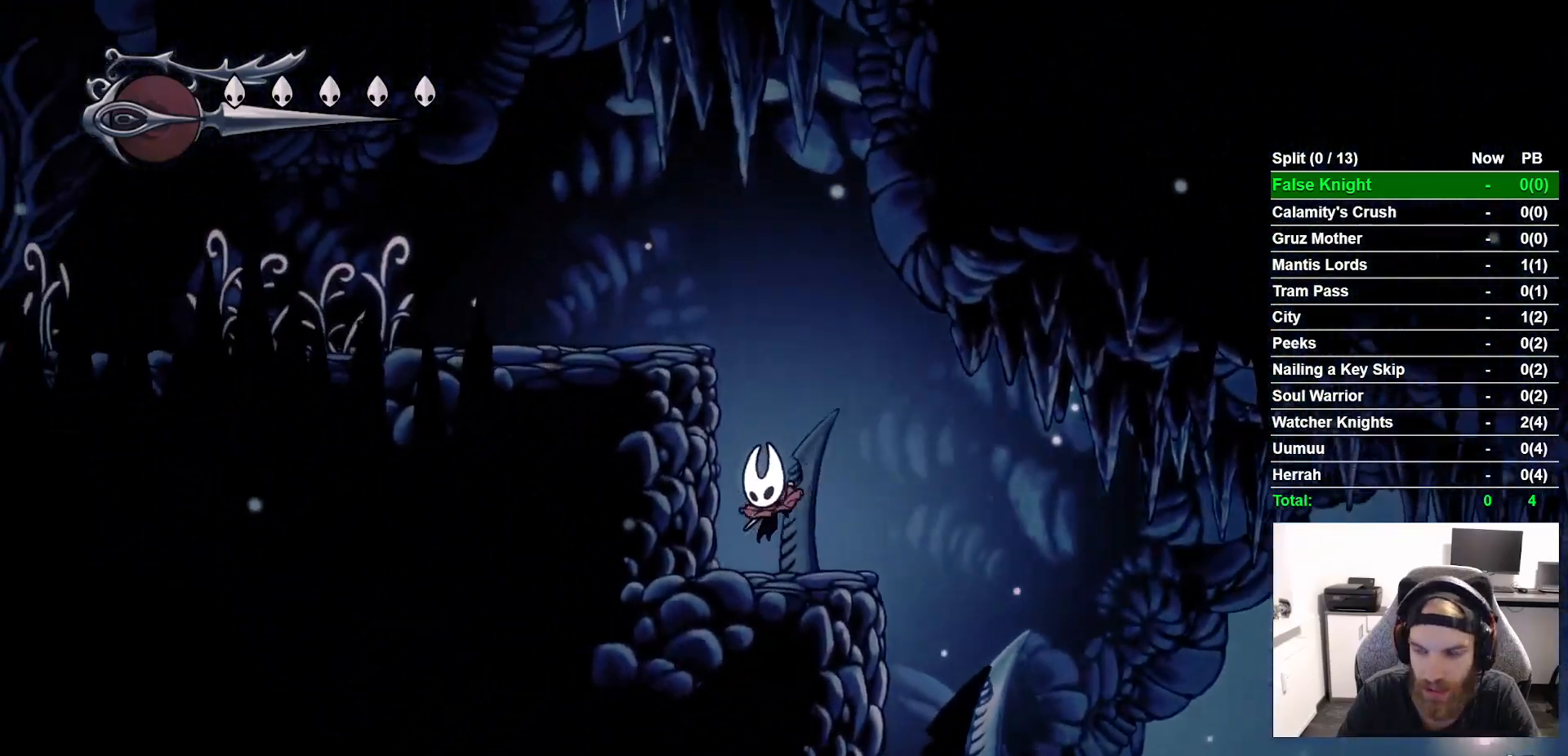
{"buttons": ["CROSS", "SQUARE", "DPAD_DOWN", "DPAD_LEFT"], "left_stick": "center", "right_stick": "center", "button_events": [[83, "CROSS", "down"], [150, "DPAD_DOWN", "down"], [383, "SQUARE", "down"]]}
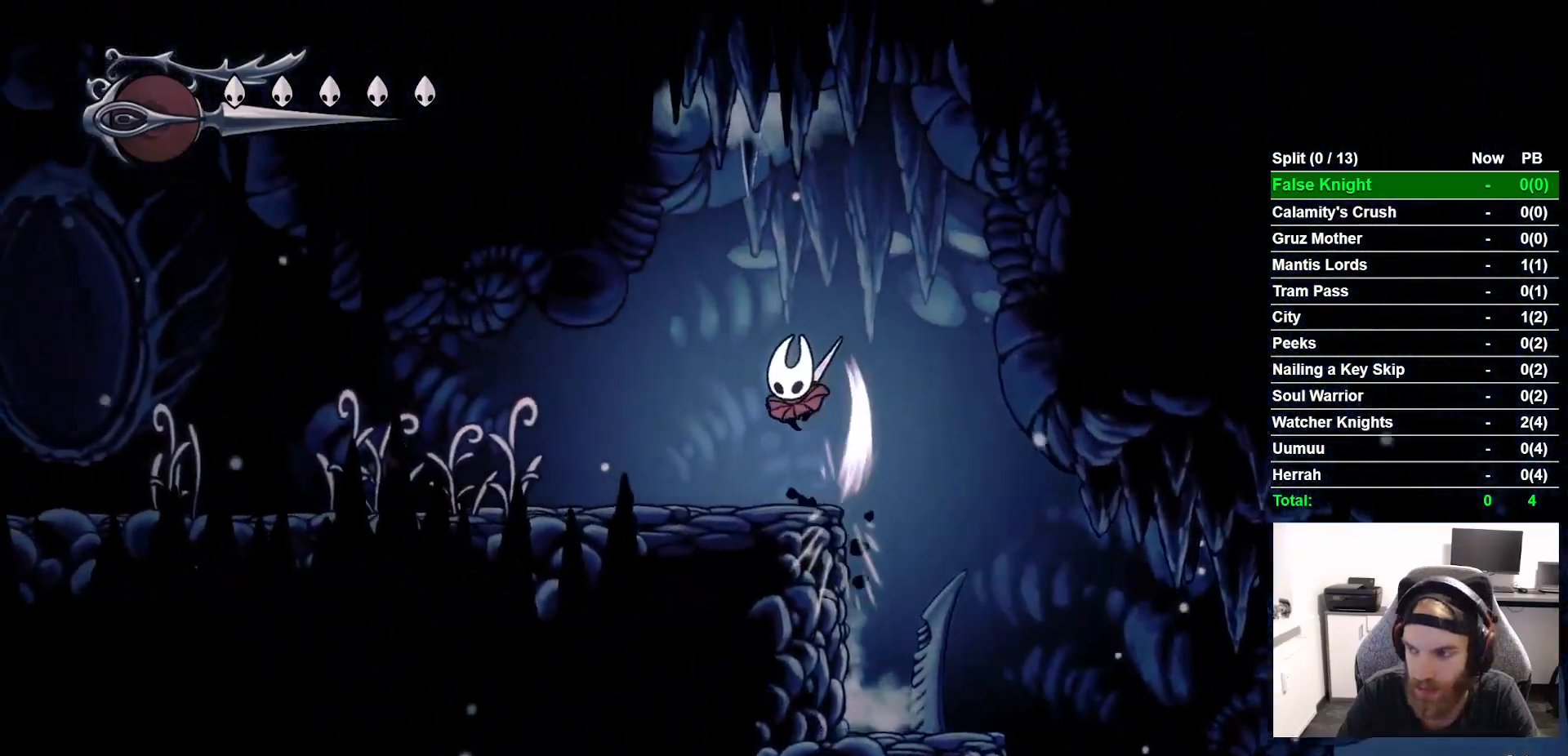
{"buttons": ["DPAD_LEFT"], "left_stick": "center", "right_stick": "center", "button_events": [[33, "DPAD_DOWN", "up"], [67, "SQUARE", "up"], [200, "CROSS", "up"]]}
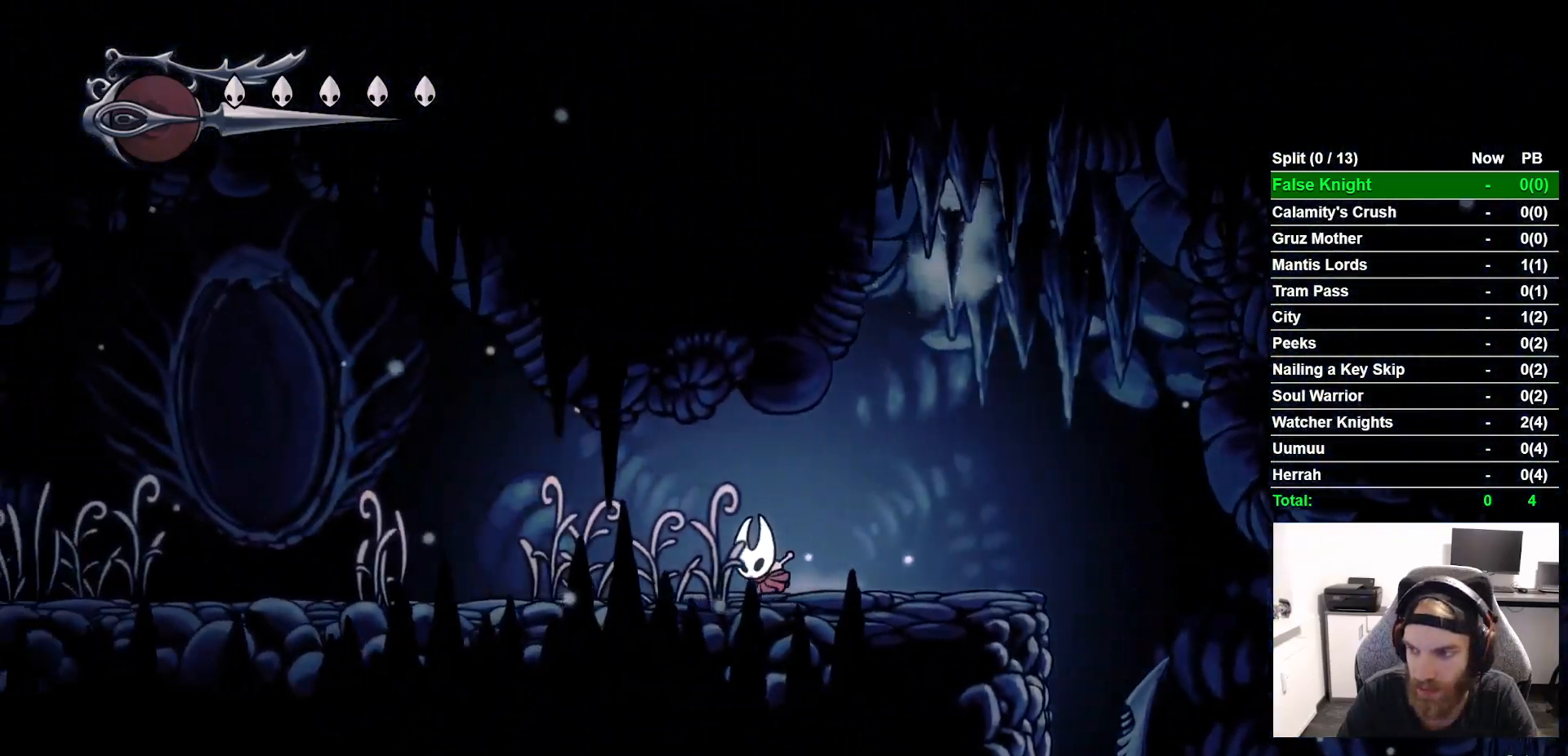
{"buttons": ["DPAD_LEFT"], "left_stick": "center", "right_stick": "center", "button_events": []}
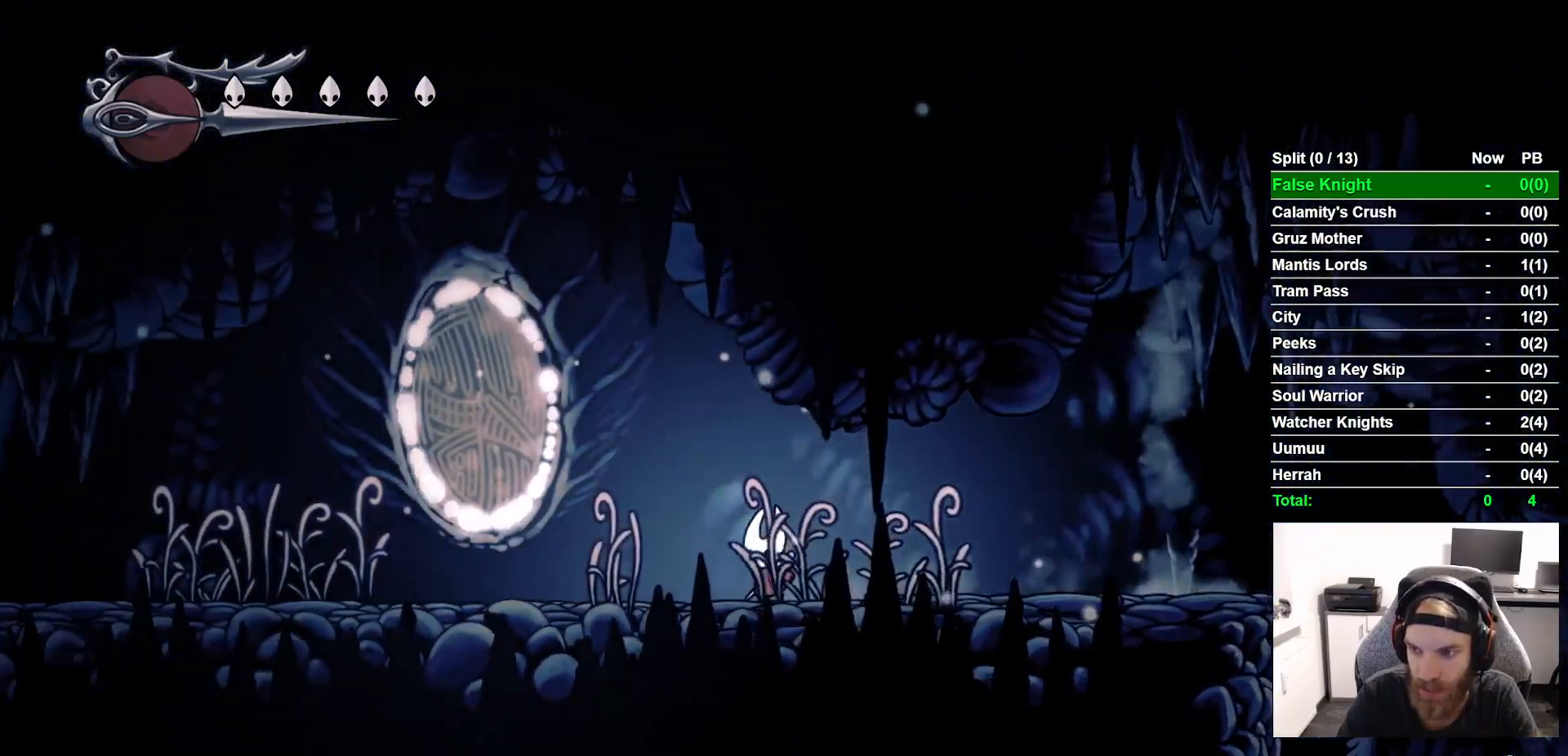
{"buttons": ["DPAD_LEFT"], "left_stick": "center", "right_stick": "center", "button_events": []}
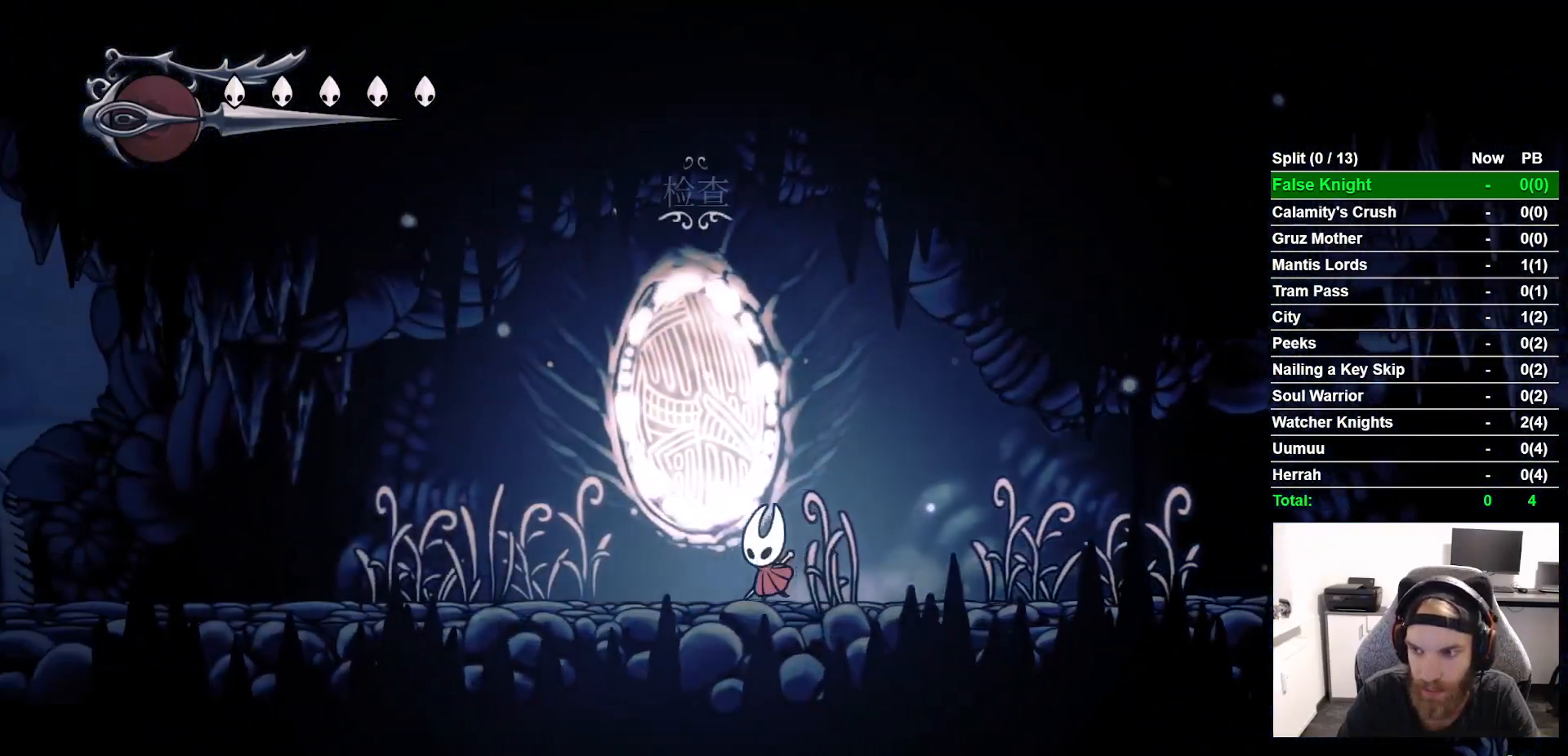
{"buttons": ["DPAD_LEFT"], "left_stick": "center", "right_stick": "center", "button_events": []}
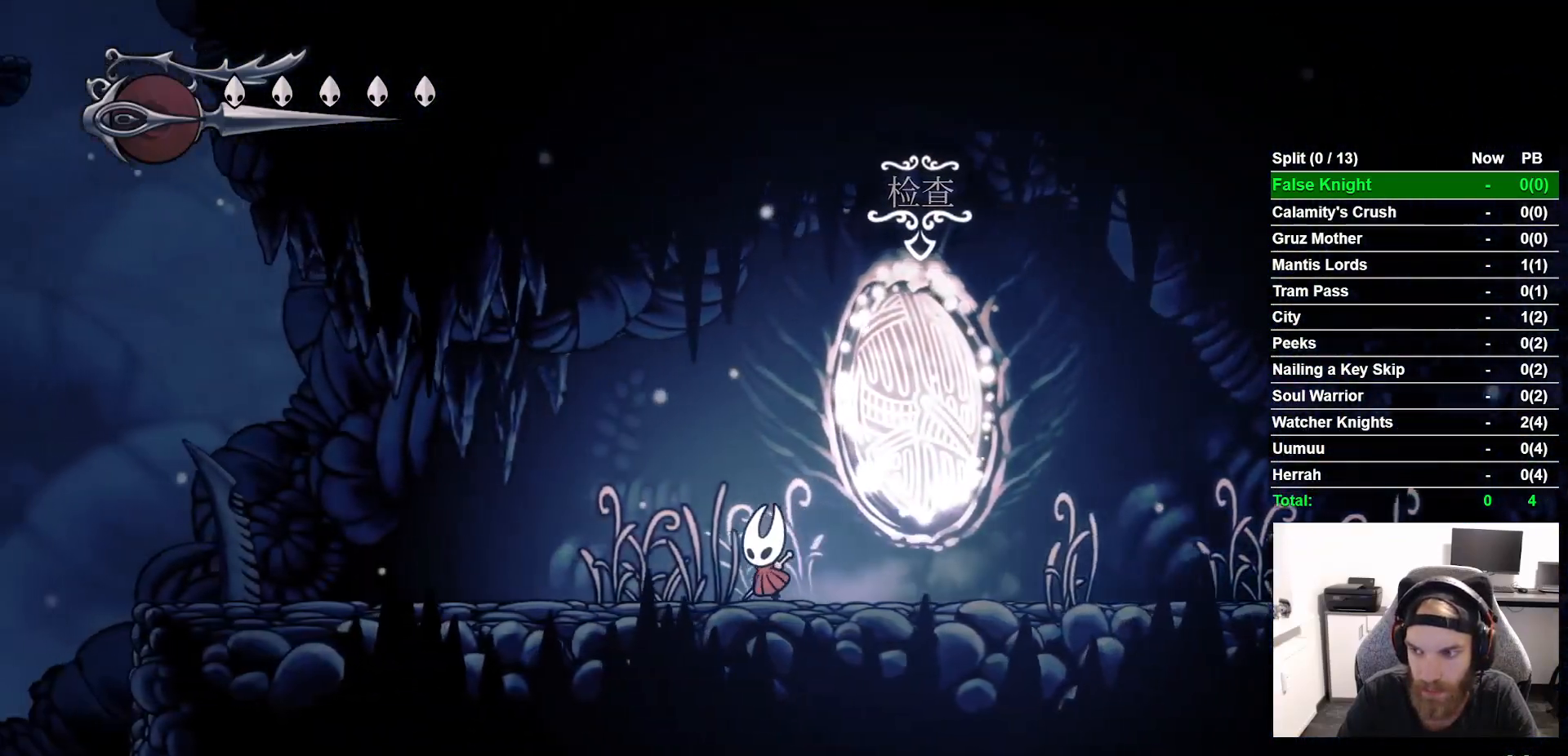
{"buttons": ["DPAD_LEFT"], "left_stick": "center", "right_stick": "center", "button_events": []}
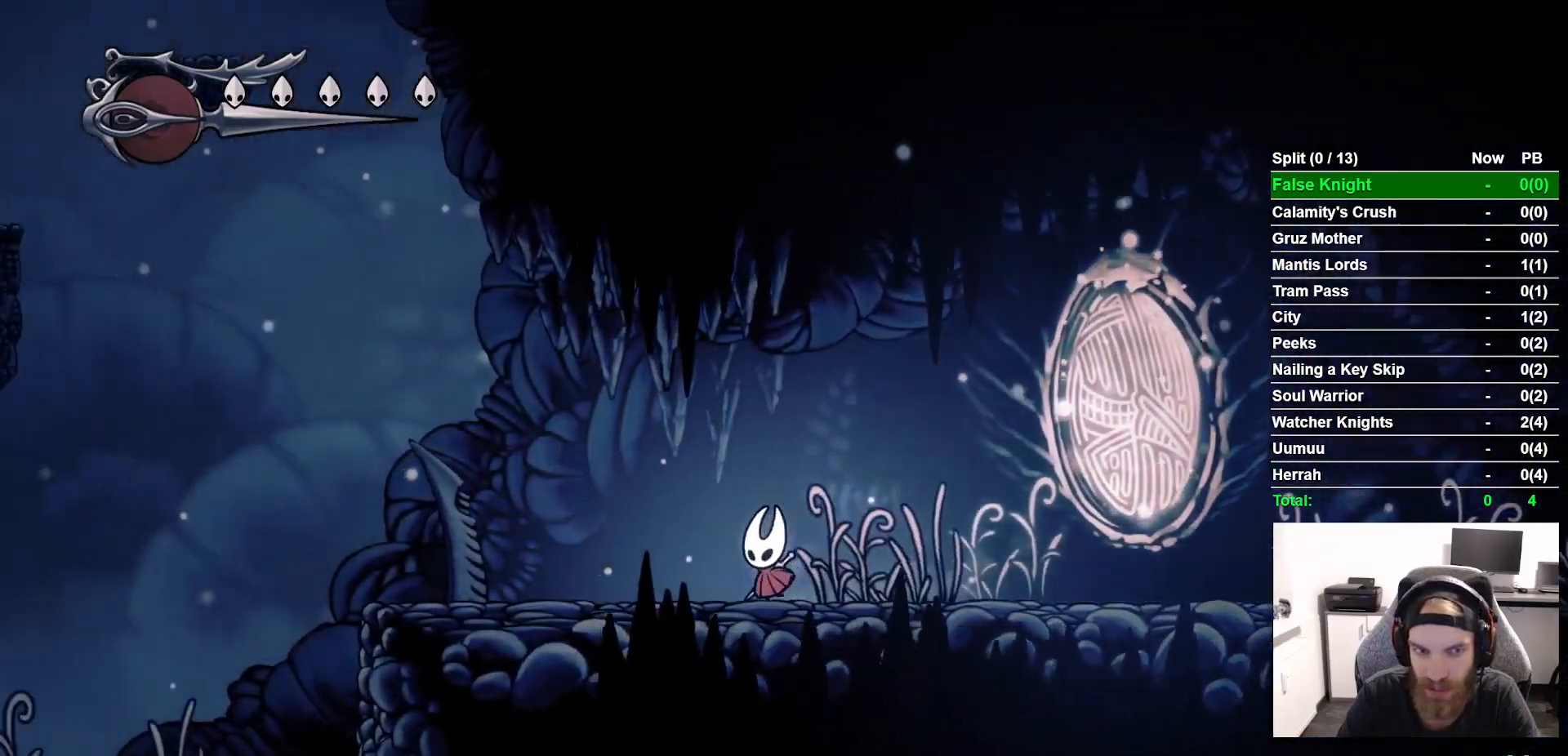
{"buttons": ["DPAD_LEFT"], "left_stick": "center", "right_stick": "center", "button_events": []}
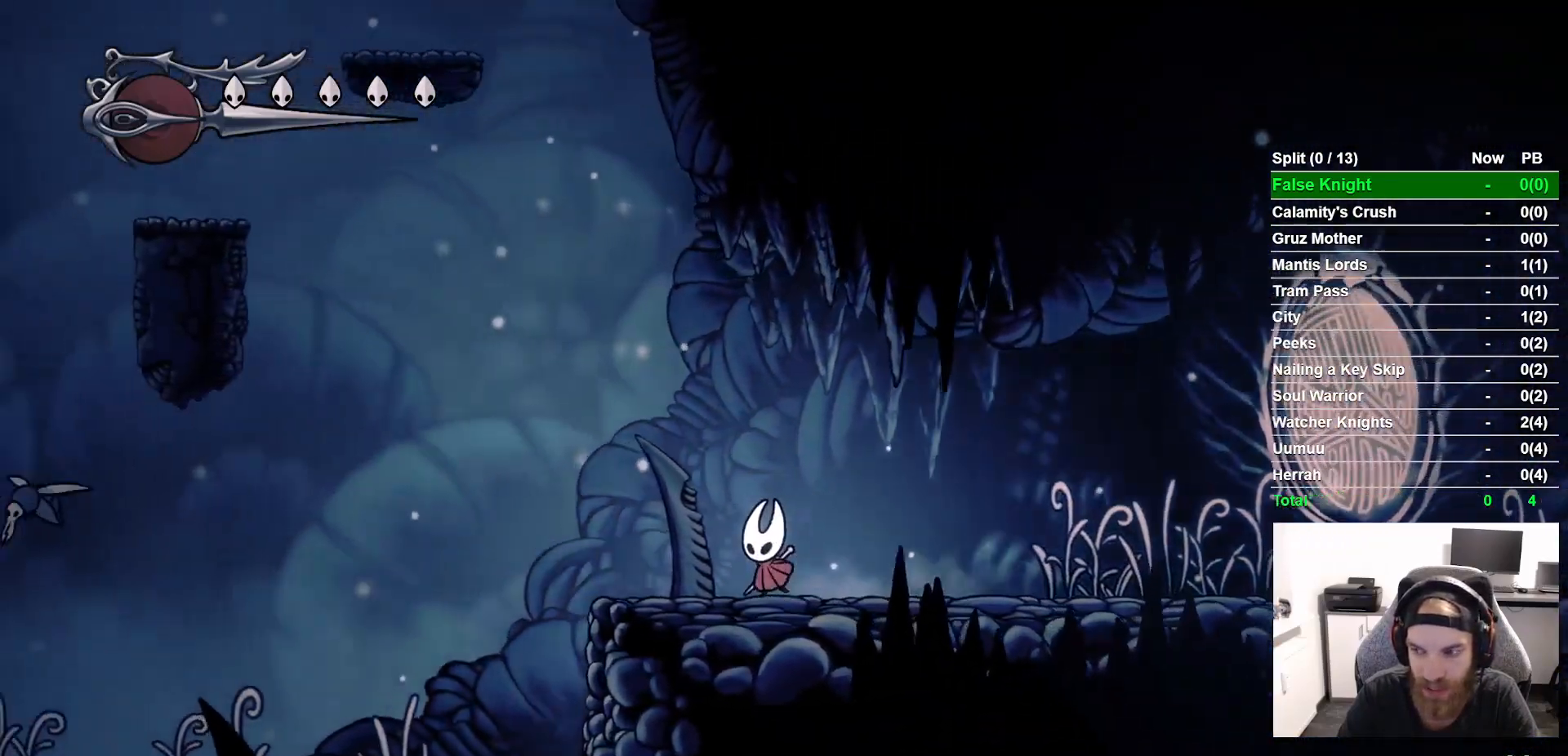
{"buttons": ["CROSS", "DPAD_LEFT"], "left_stick": "center", "right_stick": "center", "button_events": [[300, "CROSS", "down"]]}
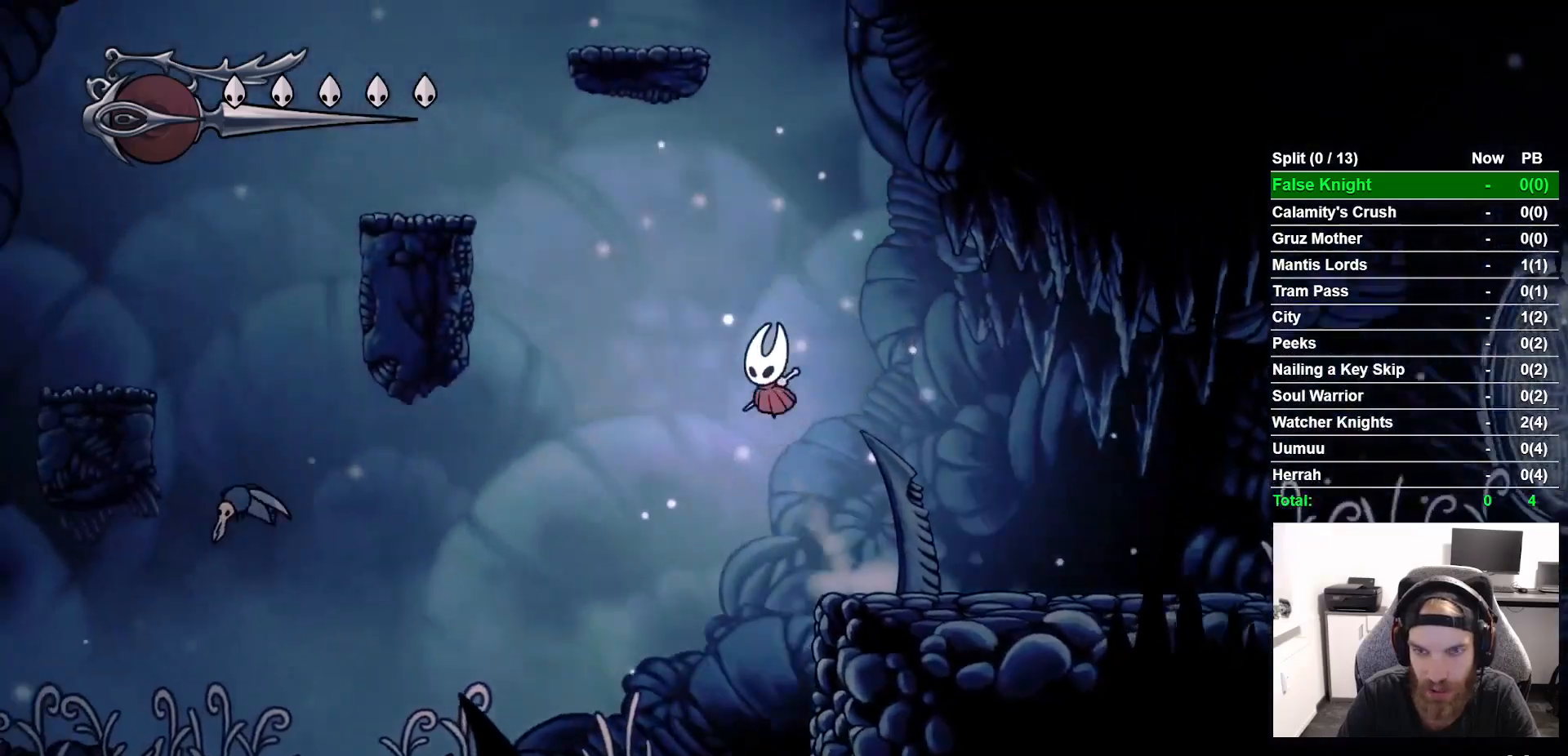
{"buttons": [], "left_stick": "center", "right_stick": "center", "button_events": [[33, "CROSS", "up"], [83, "L2", "down"], [417, "DPAD_LEFT", "up"], [417, "L2", "up"]]}
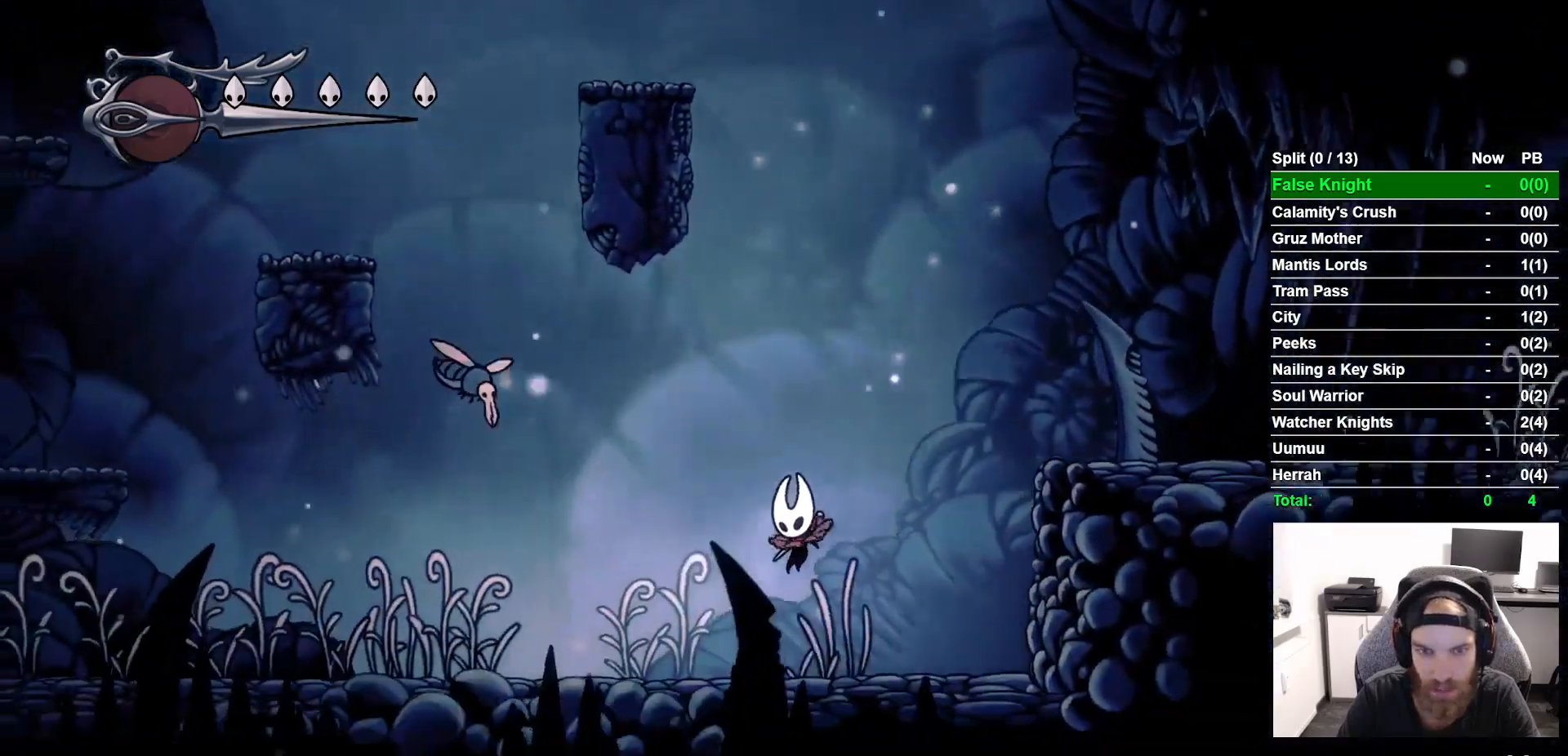
{"buttons": ["DPAD_RIGHT"], "left_stick": "center", "right_stick": "center", "button_events": [[17, "DPAD_RIGHT", "down"], [133, "CROSS", "down"], [500, "CROSS", "up"]]}
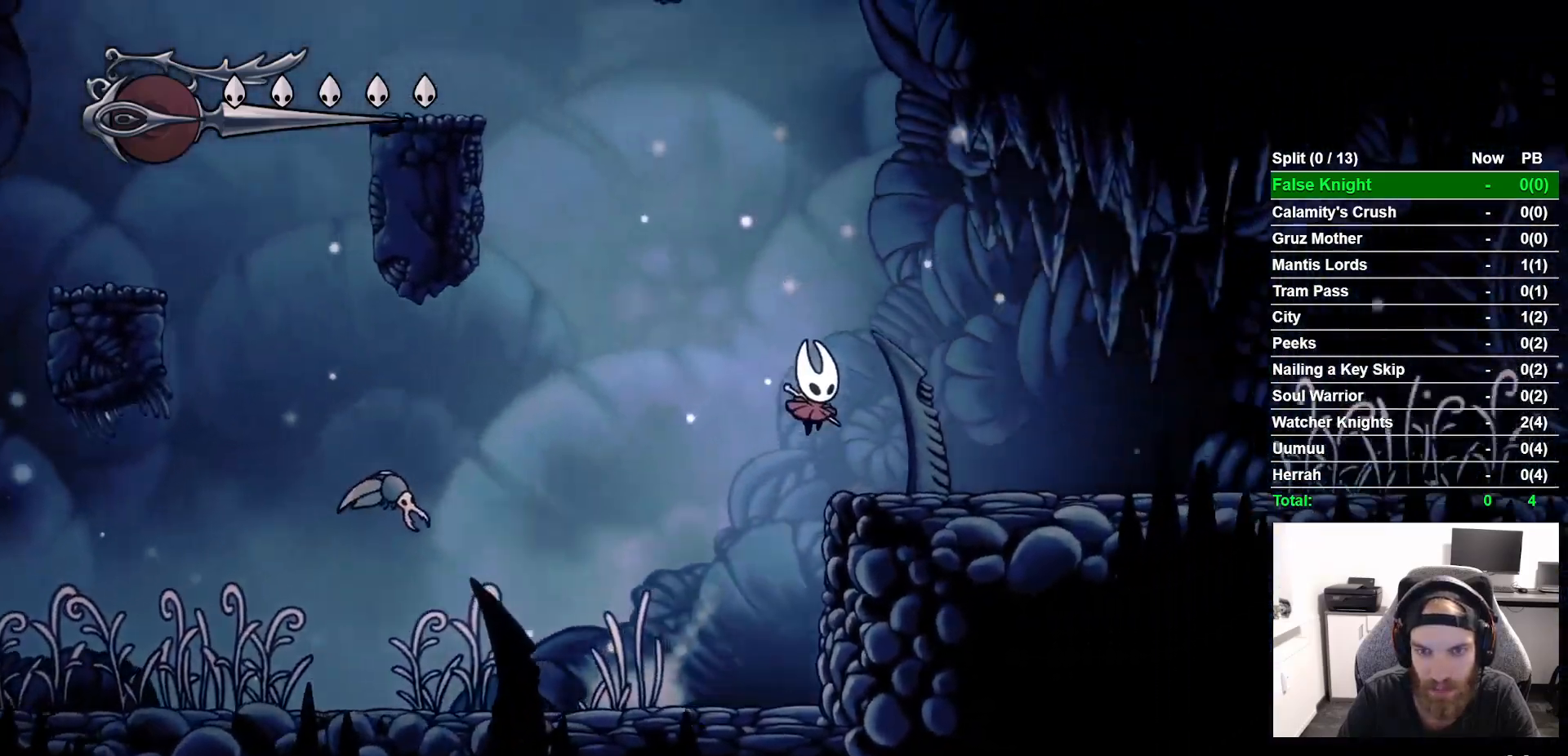
{"buttons": ["CROSS", "DPAD_DOWN", "DPAD_LEFT"], "left_stick": "center", "right_stick": "center", "button_events": [[150, "DPAD_RIGHT", "up"], [283, "CROSS", "down"], [283, "DPAD_LEFT", "down"], [483, "DPAD_DOWN", "down"]]}
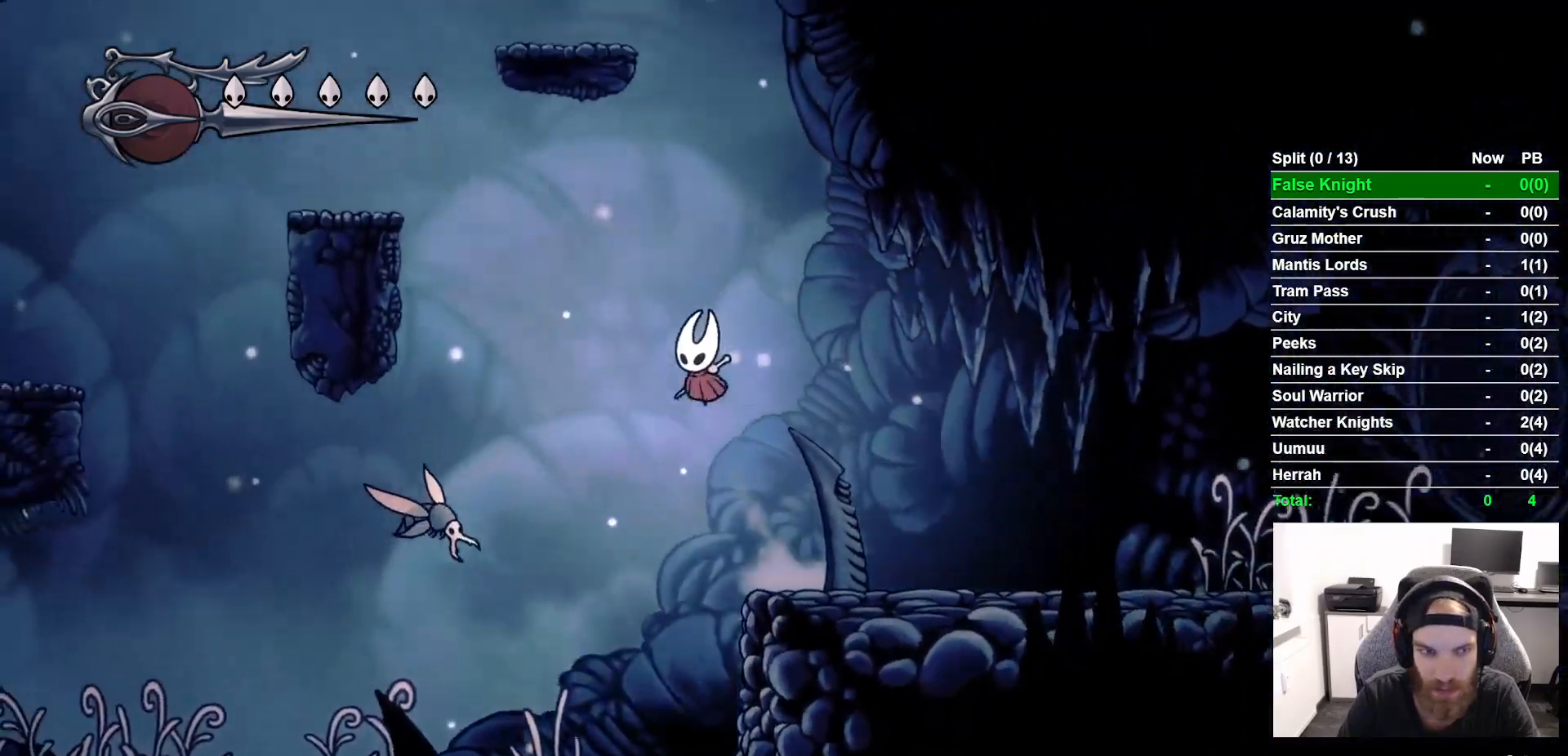
{"buttons": ["CROSS", "SQUARE", "L2", "DPAD_DOWN", "DPAD_LEFT"], "left_stick": "center", "right_stick": "center", "button_events": [[133, "L2", "down"], [350, "SQUARE", "down"]]}
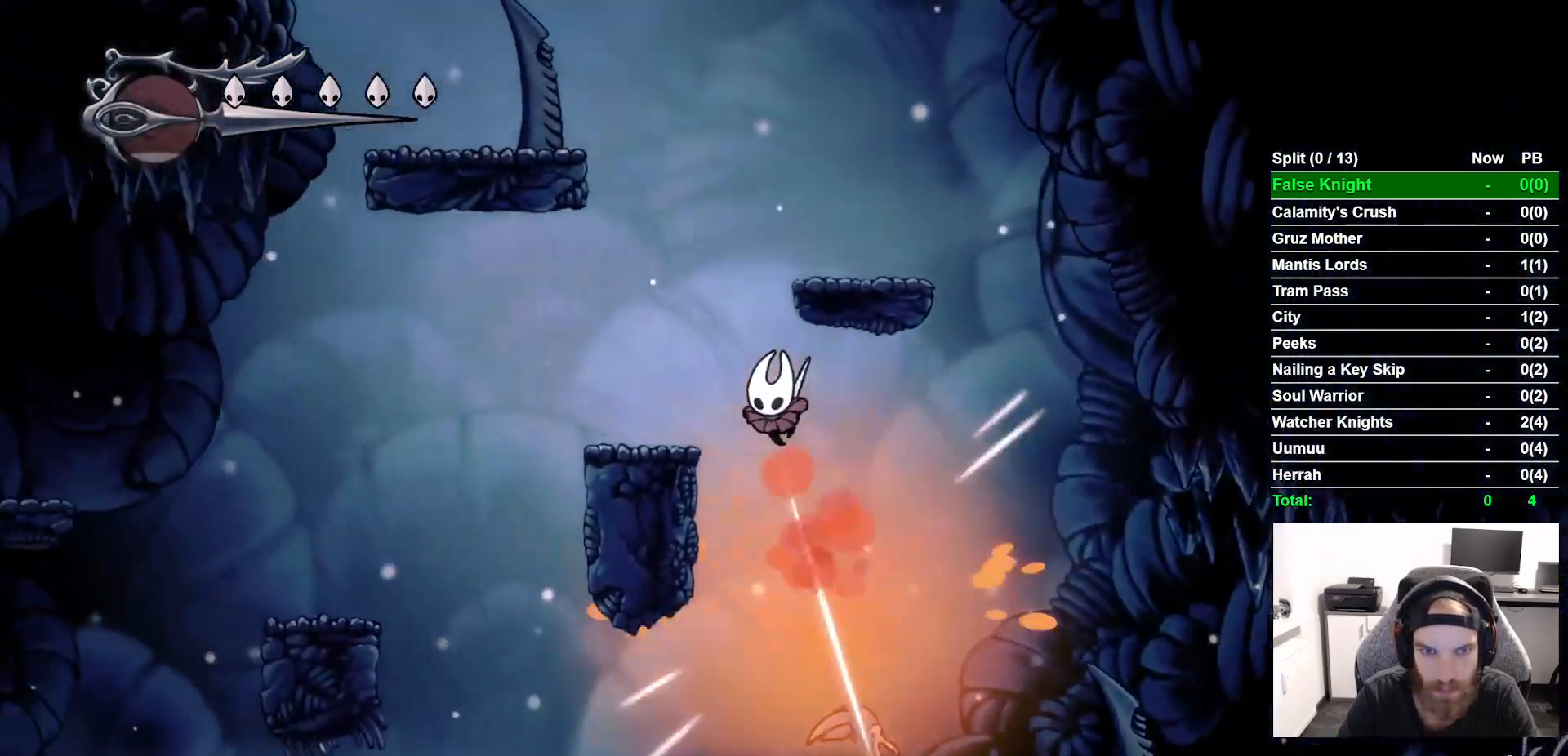
{"buttons": ["CROSS"], "left_stick": "center", "right_stick": "center", "button_events": [[17, "SQUARE", "up"], [117, "CROSS", "up"], [200, "L2", "up"], [283, "DPAD_DOWN", "up"], [283, "DPAD_LEFT", "up"], [350, "CROSS", "down"]]}
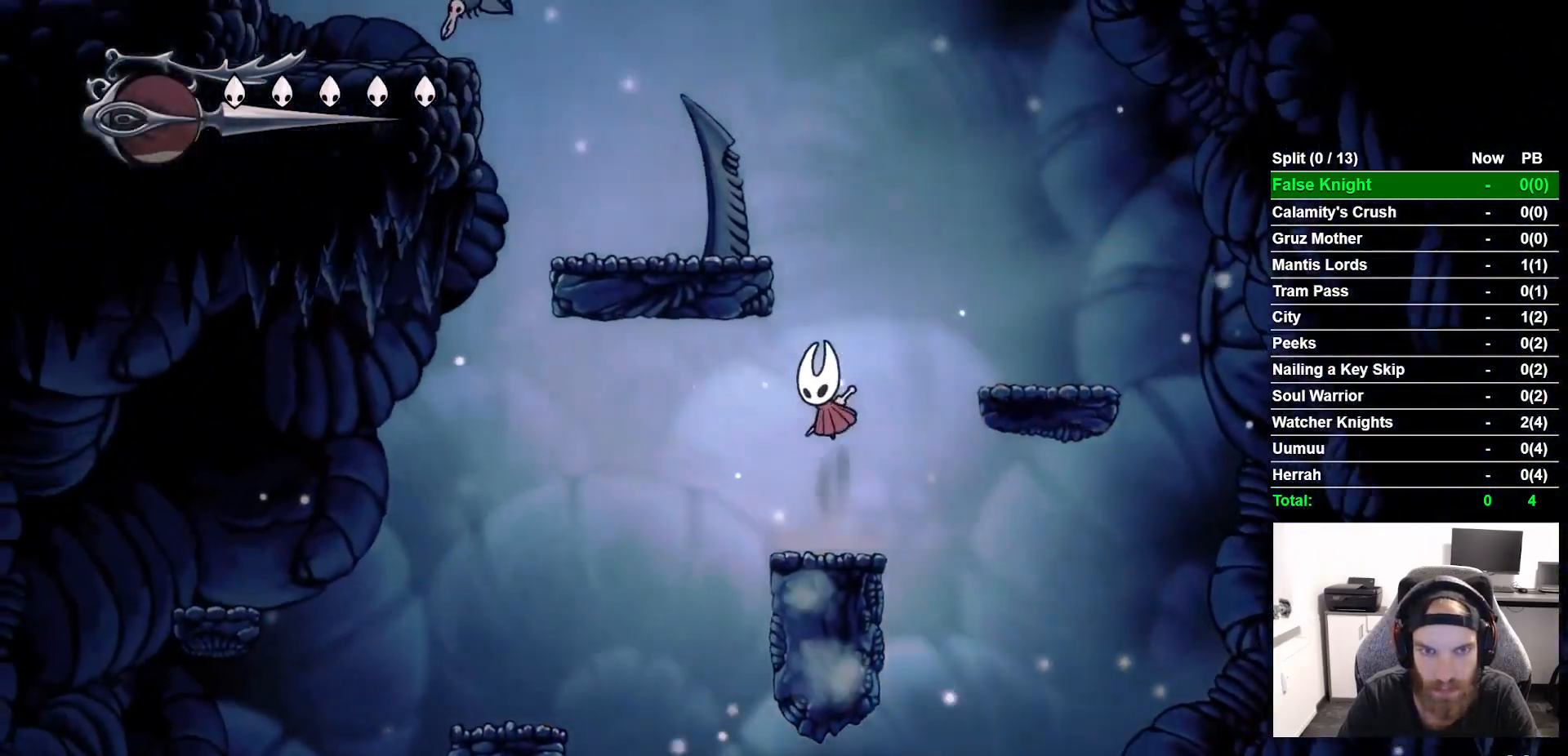
{"buttons": ["L2"], "left_stick": "center", "right_stick": "center", "button_events": [[150, "DPAD_LEFT", "down"], [383, "L2", "down"], [400, "CROSS", "up"], [483, "DPAD_LEFT", "up"]]}
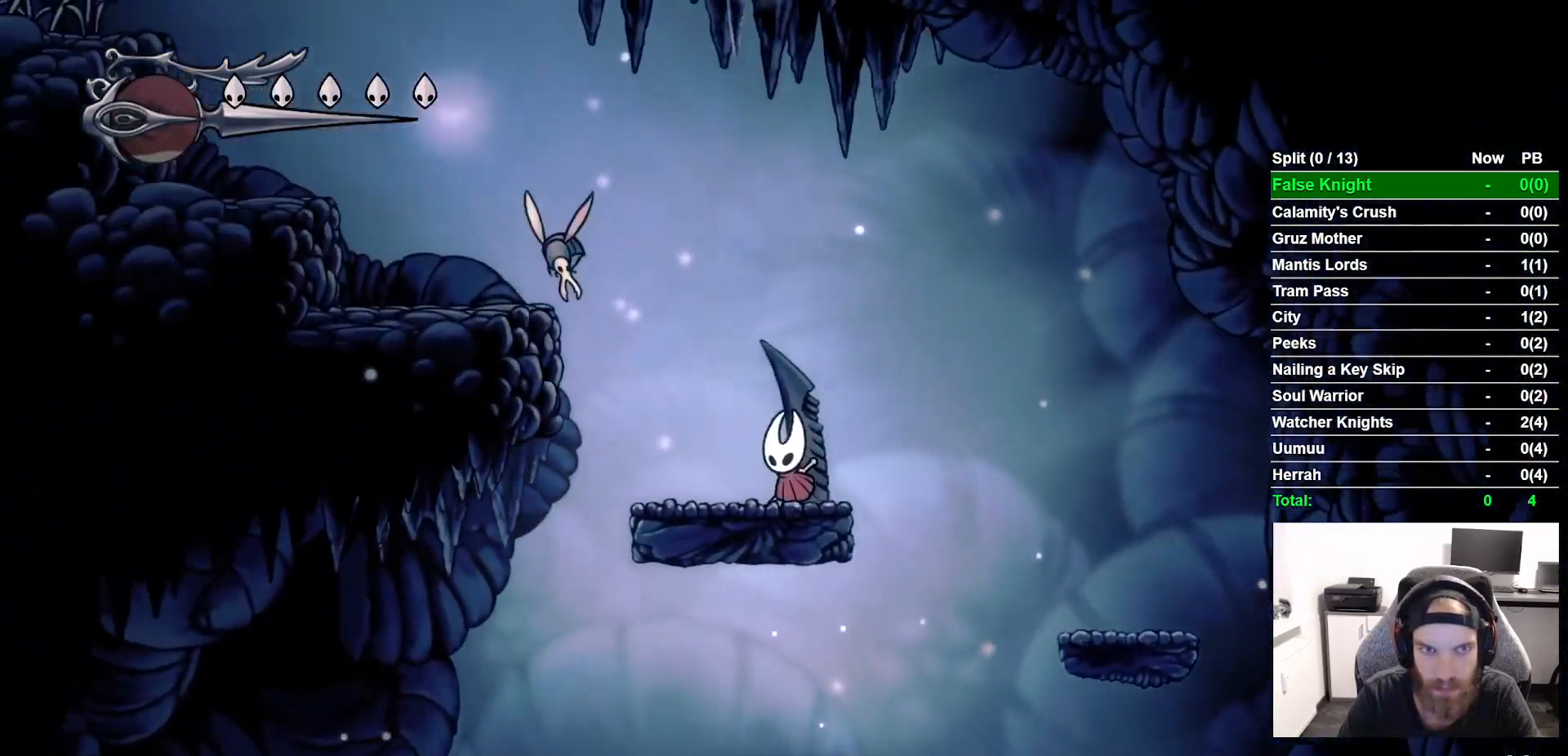
{"buttons": ["CROSS", "DPAD_LEFT"], "left_stick": "center", "right_stick": "center", "button_events": [[150, "DPAD_LEFT", "down"], [267, "L2", "up"], [467, "CROSS", "down"]]}
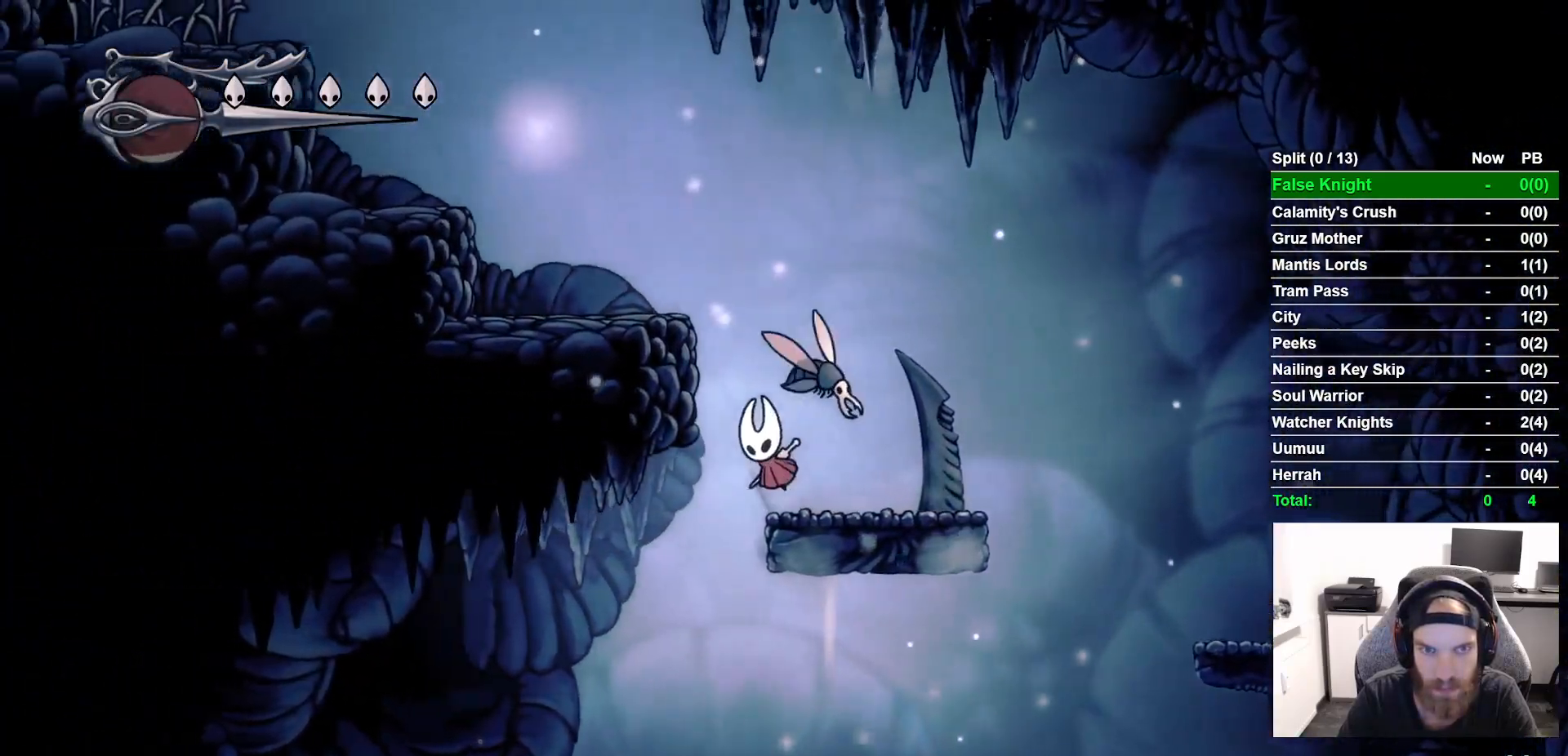
{"buttons": ["CROSS", "DPAD_LEFT"], "left_stick": "center", "right_stick": "center", "button_events": [[283, "CROSS", "up"], [483, "CROSS", "down"]]}
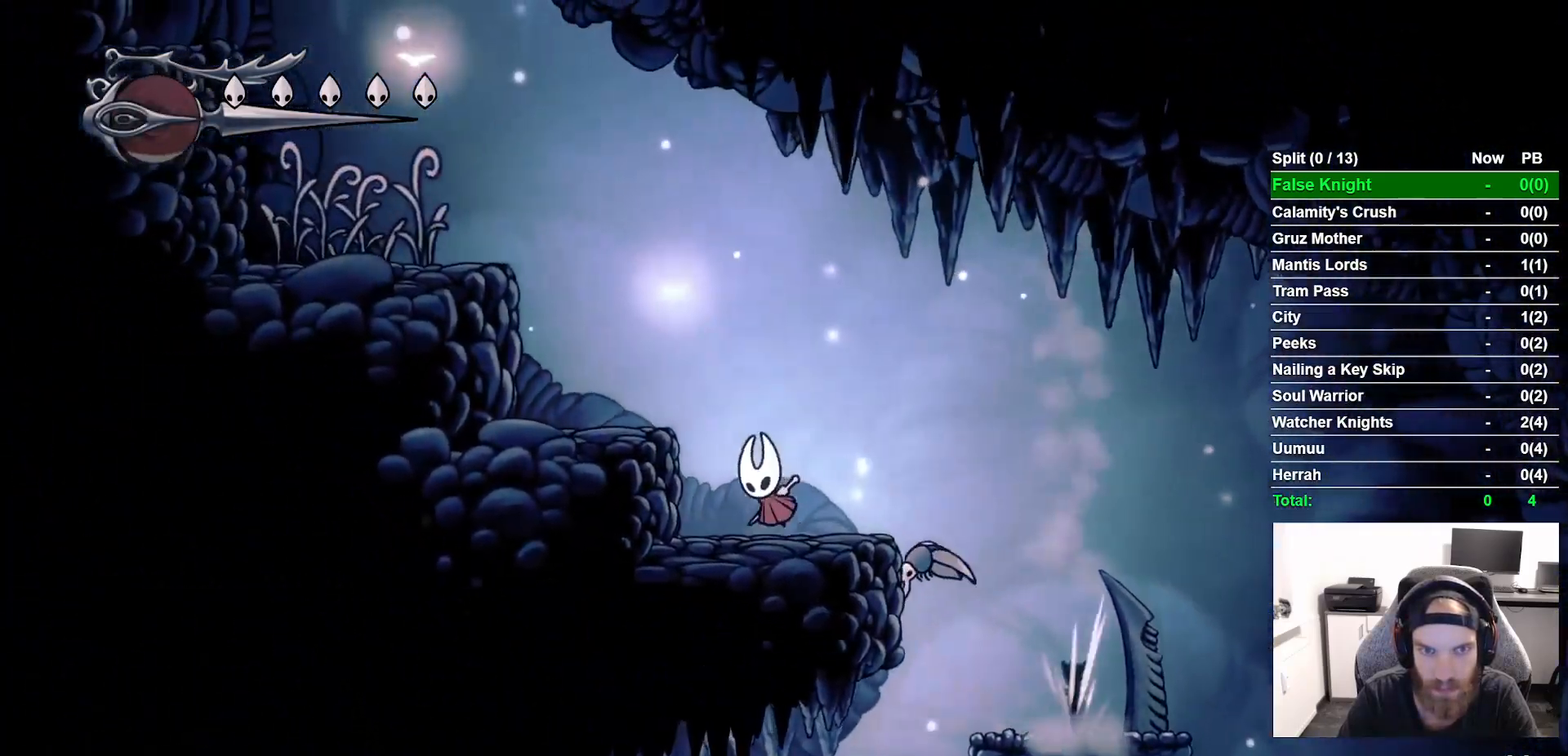
{"buttons": ["CROSS", "DPAD_LEFT"], "left_stick": "center", "right_stick": "center", "button_events": []}
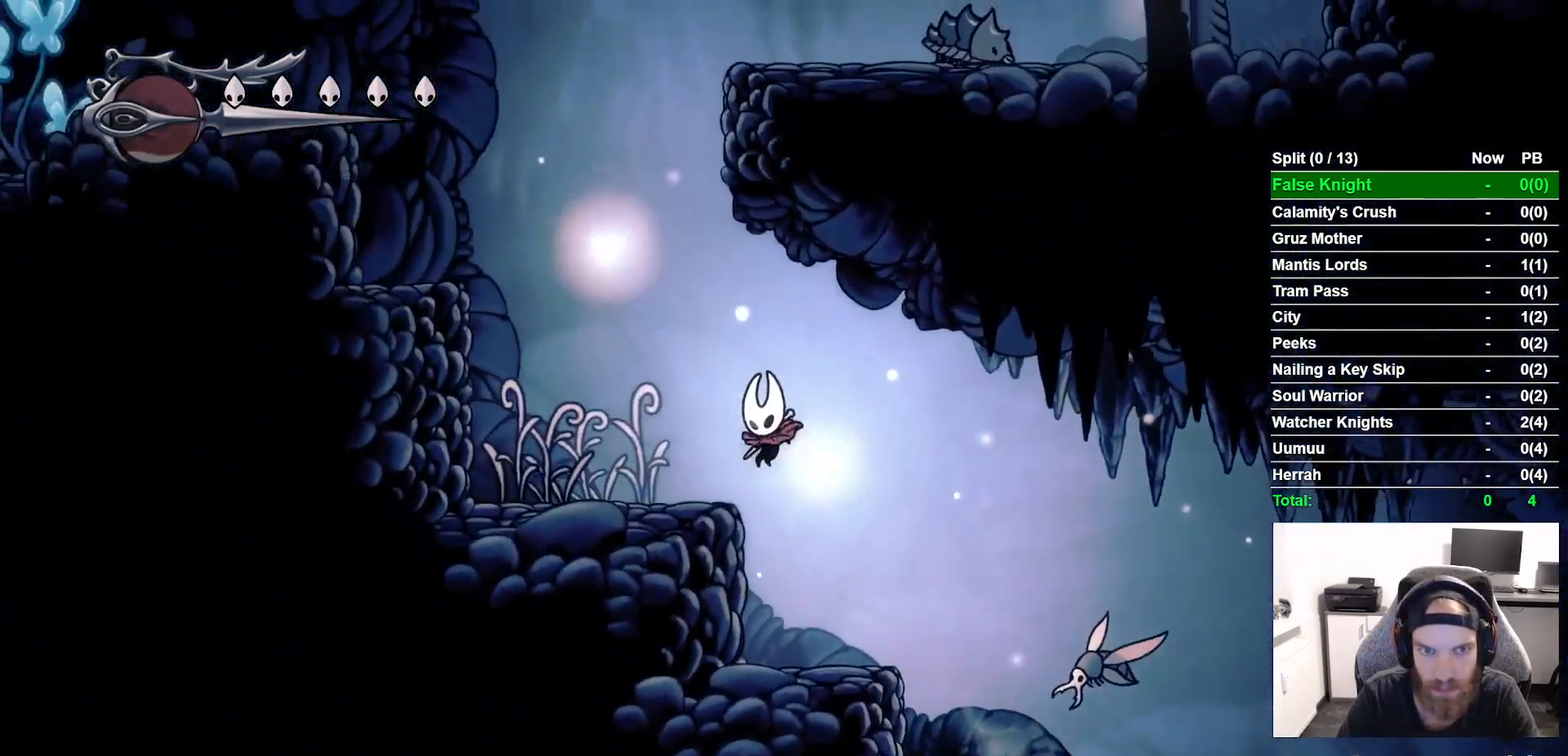
{"buttons": ["CROSS", "DPAD_LEFT"], "left_stick": "center", "right_stick": "center", "button_events": [[50, "CROSS", "up"], [233, "CROSS", "down"]]}
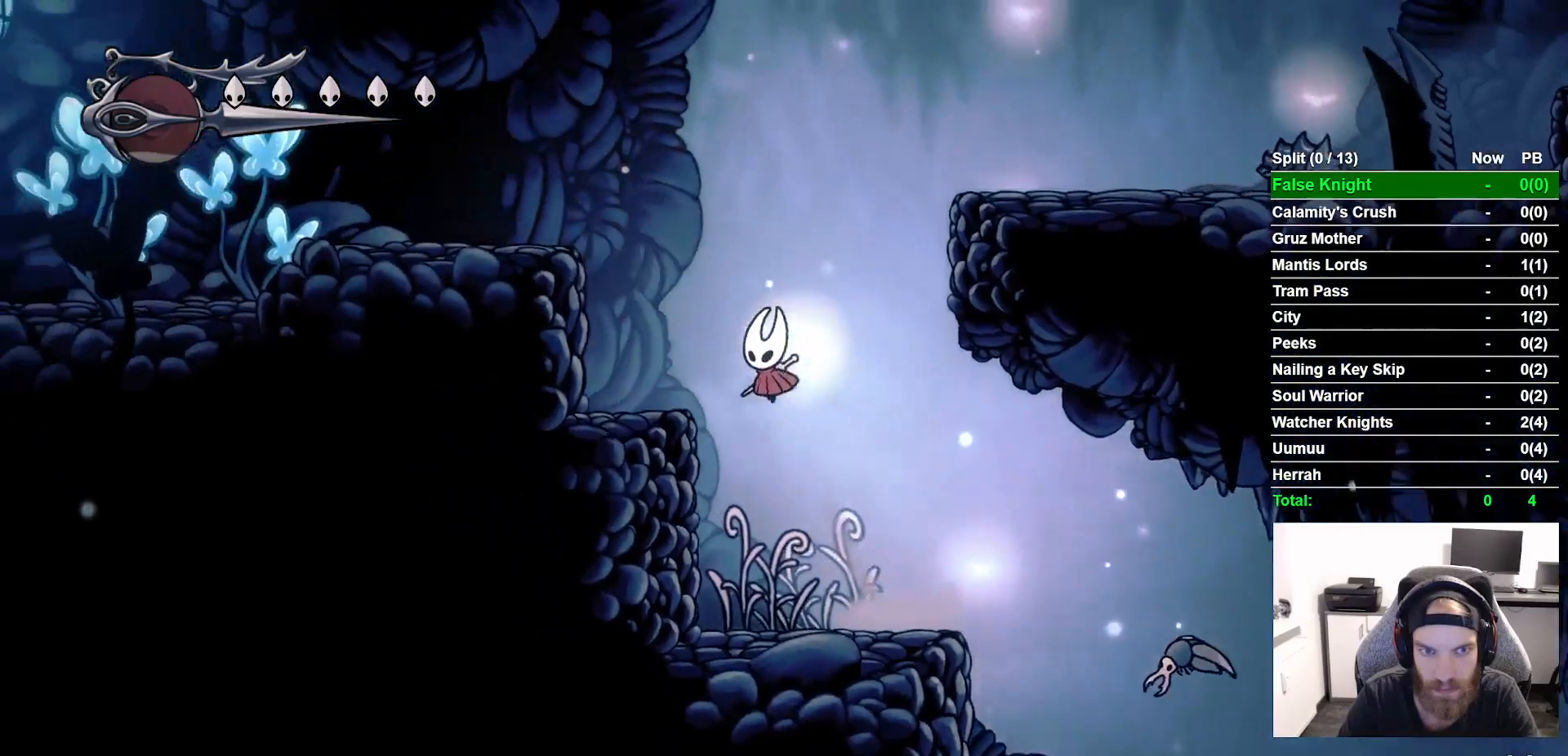
{"buttons": ["CROSS", "DPAD_RIGHT"], "left_stick": "center", "right_stick": "center", "button_events": [[117, "CROSS", "up"], [217, "DPAD_LEFT", "up"], [317, "DPAD_RIGHT", "down"], [367, "CROSS", "down"]]}
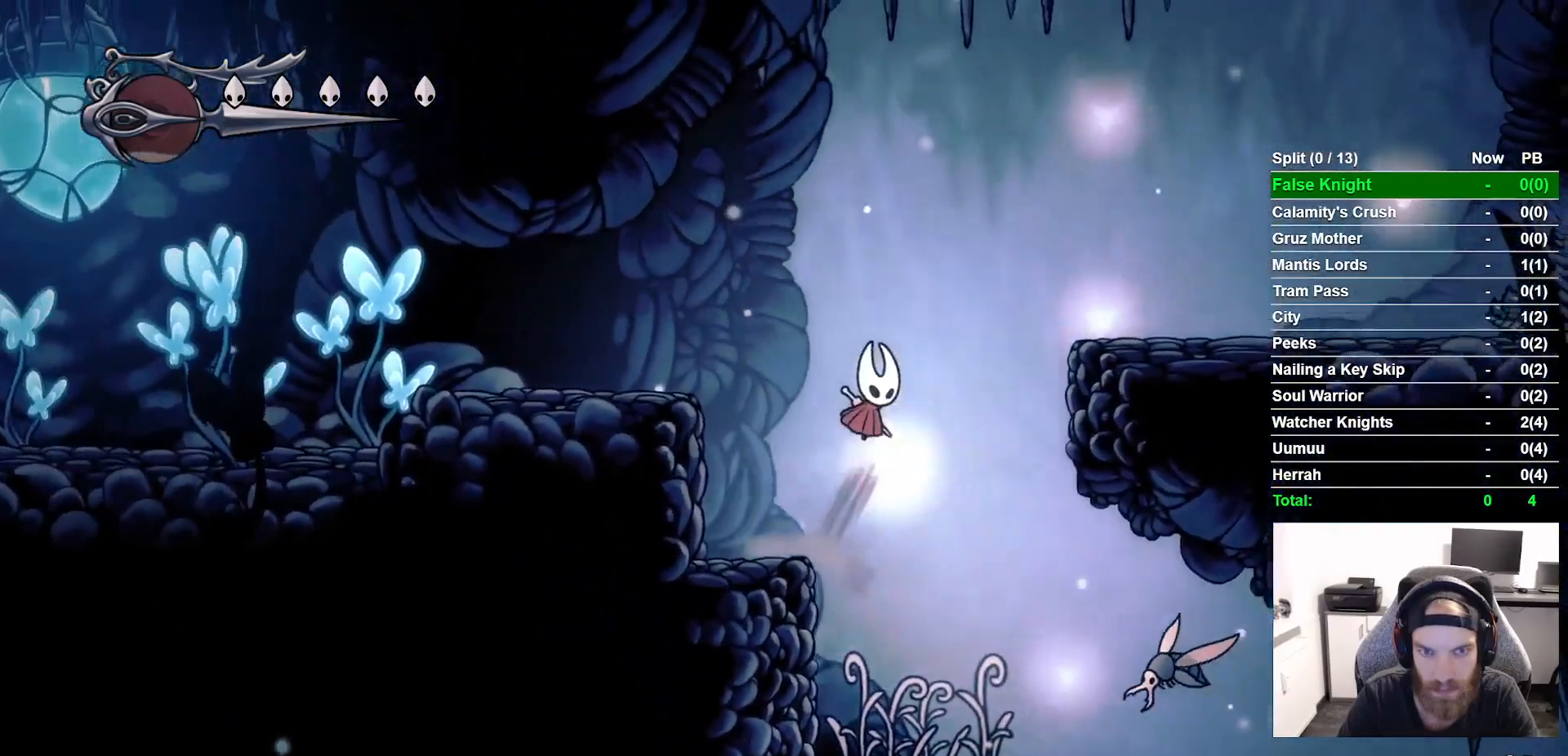
{"buttons": ["DPAD_RIGHT"], "left_stick": "center", "right_stick": "center", "button_events": [[367, "CROSS", "up"]]}
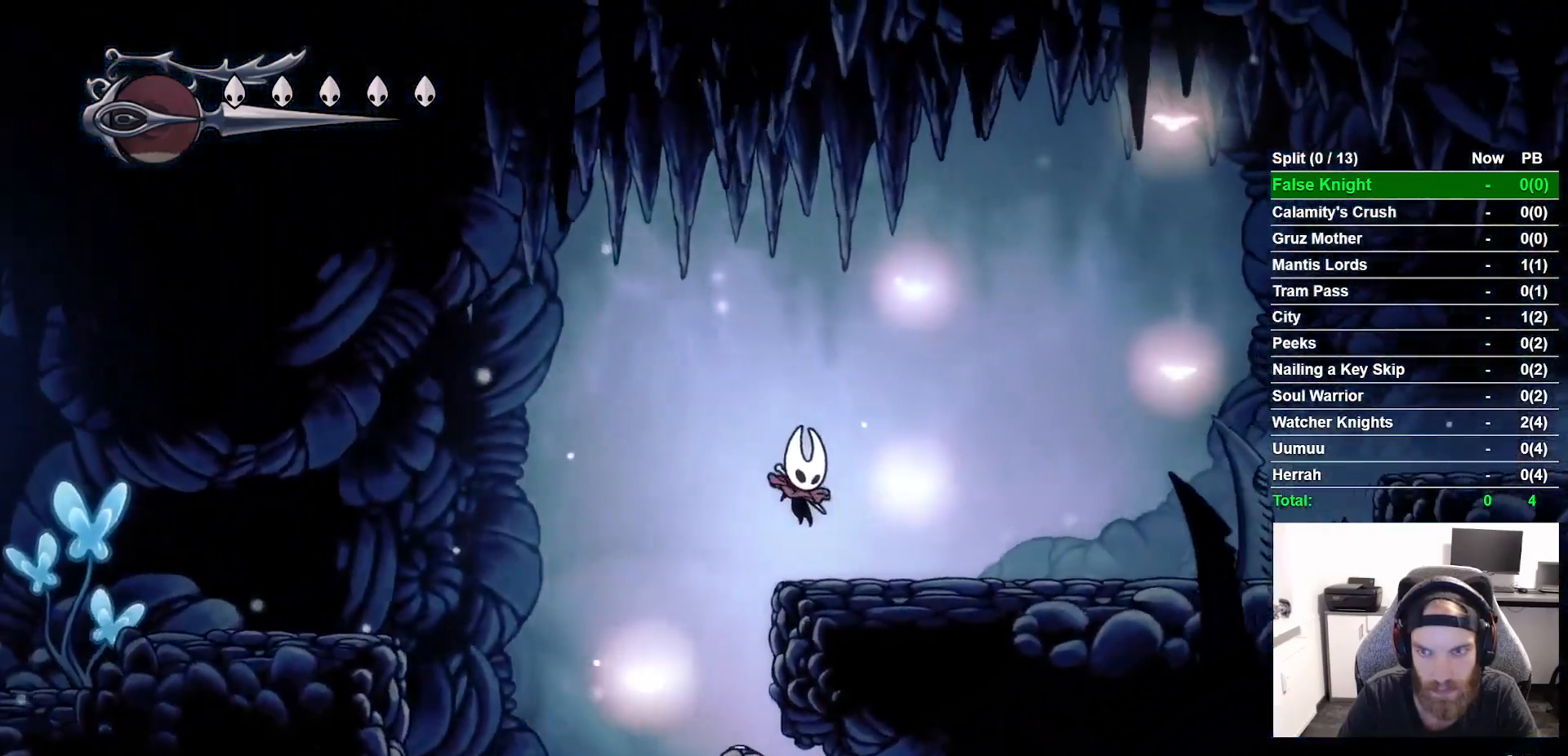
{"buttons": ["CROSS", "L2", "DPAD_RIGHT"], "left_stick": "center", "right_stick": "center", "button_events": [[233, "CROSS", "down"], [450, "L2", "down"]]}
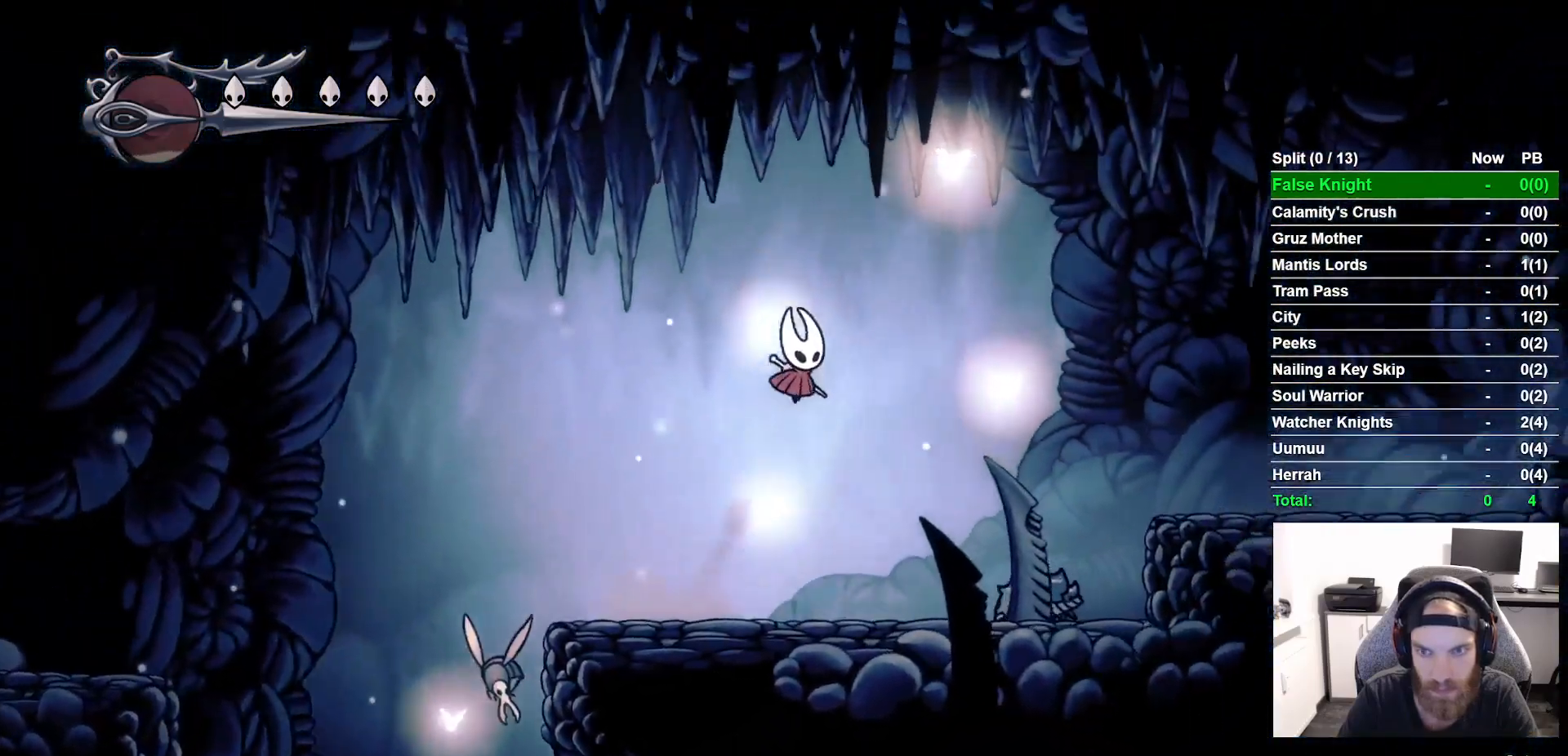
{"buttons": ["CROSS", "SQUARE", "DPAD_DOWN", "DPAD_RIGHT"], "left_stick": "center", "right_stick": "center", "button_events": [[50, "DPAD_DOWN", "down"], [183, "L2", "up"], [350, "L2", "down"], [433, "L2", "up"], [500, "SQUARE", "down"]]}
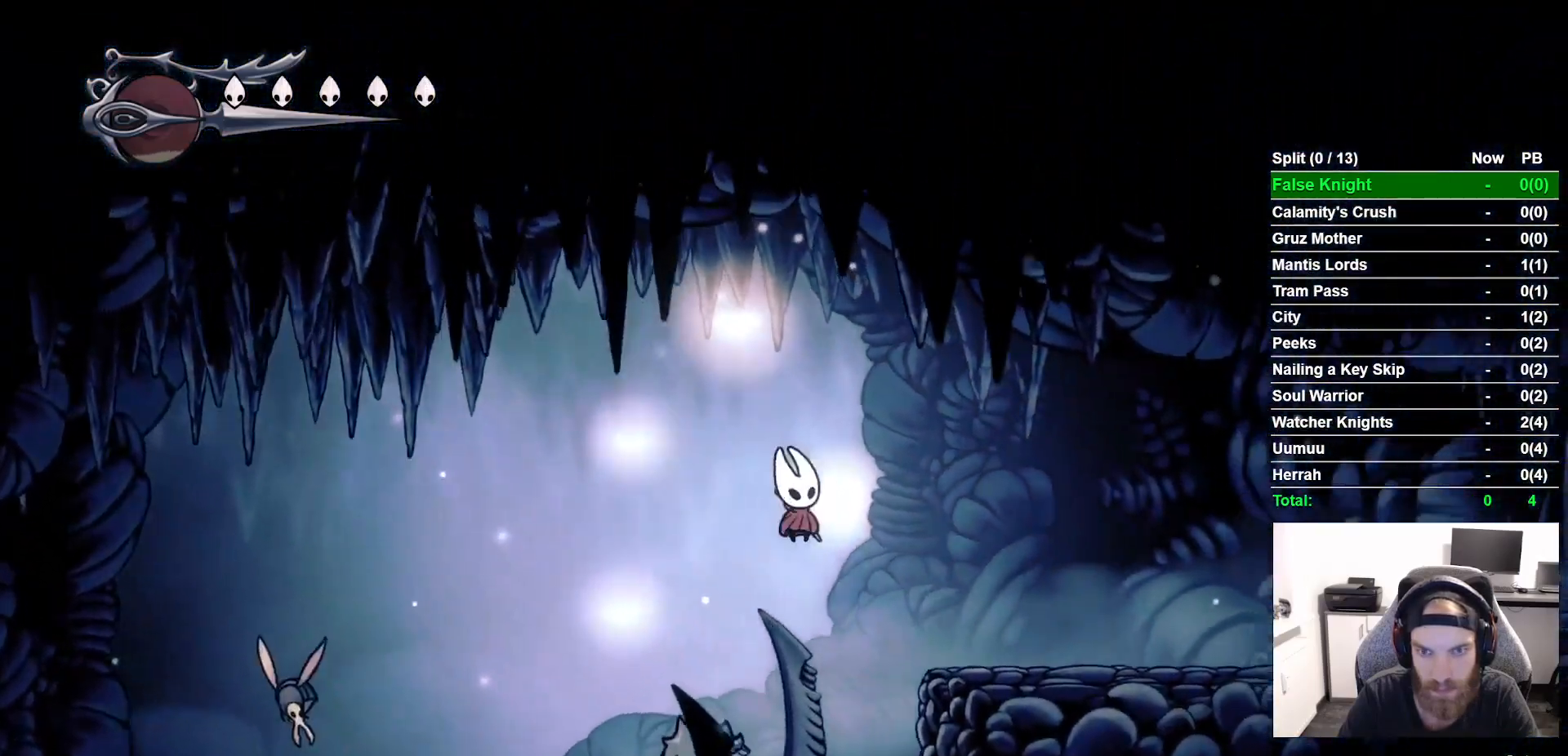
{"buttons": ["DPAD_RIGHT"], "left_stick": "center", "right_stick": "center", "button_events": [[150, "DPAD_DOWN", "up"], [167, "SQUARE", "up"], [217, "CROSS", "up"], [333, "L2", "down"], [400, "L2", "up"]]}